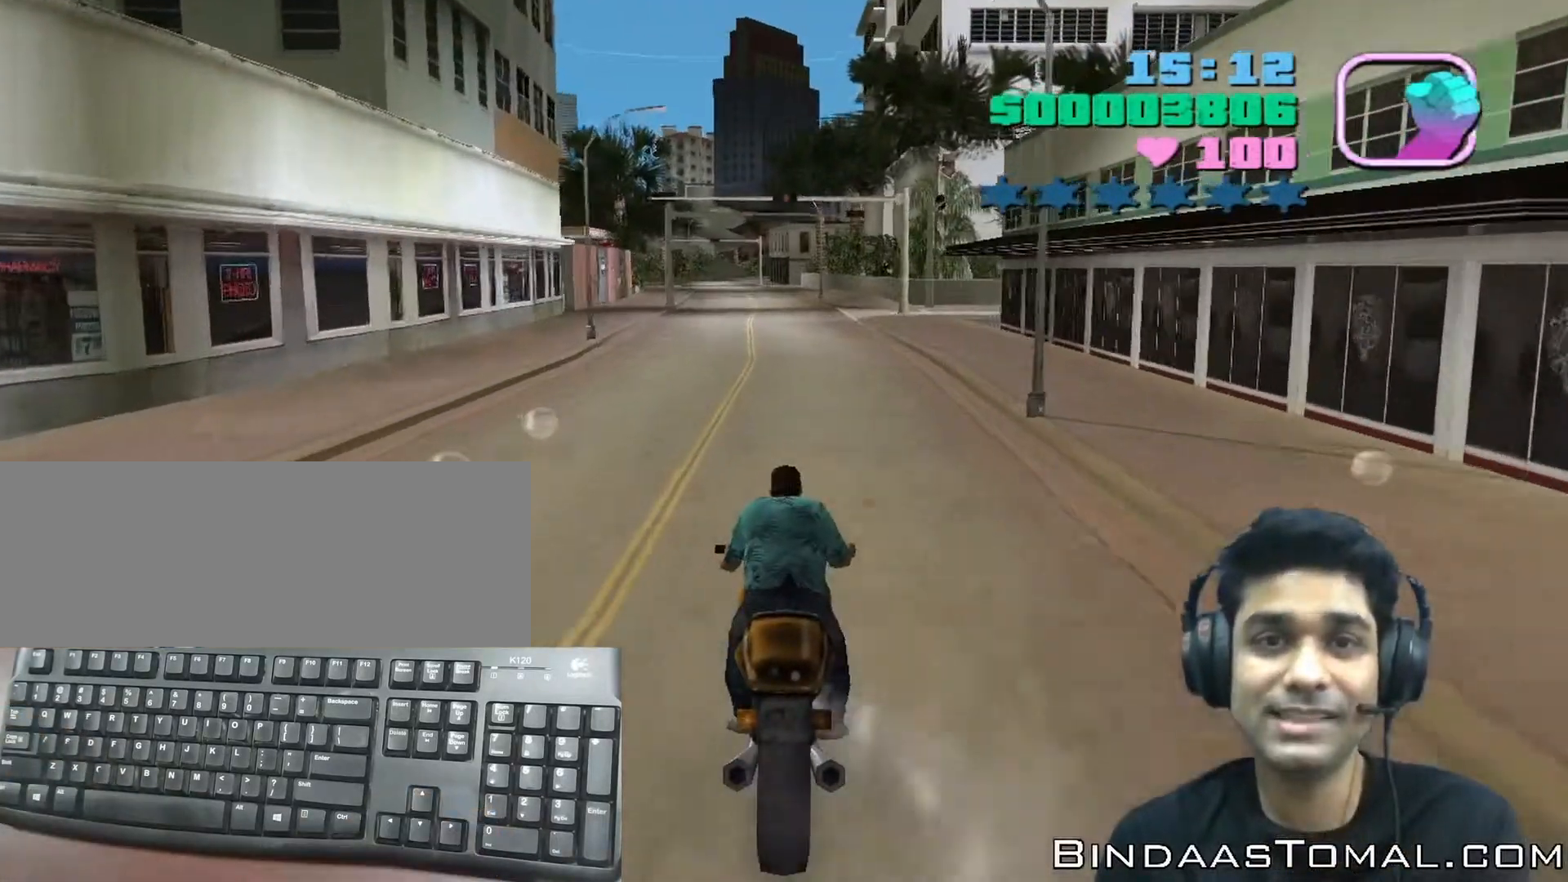
Gameplay with keyboard; each line is a JSON object with the keys held at the frame after it. "events" lists presses ("down") and releases ("up") of ".", "/", "0", "1", "2", "3", "4", "5", "6", "7", "8", "9", "a", "alt_l", "alt_r", "b", "backslash", "backspace", "c", "caps_lock", "comma", "ctrl_l", "ctrl_r", "d", "down", "e", "equals", "escape", "f", "f1", "f10", "f11", "f12", "f2", "f3", "f4", "f5", "f6", "f7", "f8", "f9", "g", "h", "i", "j", "k", "l", "lbracket", "left", "m", "minus", "n", "o", "p", "q", "quote", "r", "rbracket", "return", "right", "s", "semicolon", "shift_l", "shift_r", "space", "super", "t", "tab", "tilde", "u", "up", "v", "w", "x", "y" and "z" between this image and that frame as [ms after this image, input, new state], when the widget could be followed in between. No other keys are recorded. Mouse input is not recorded.
{"keys": [], "events": []}
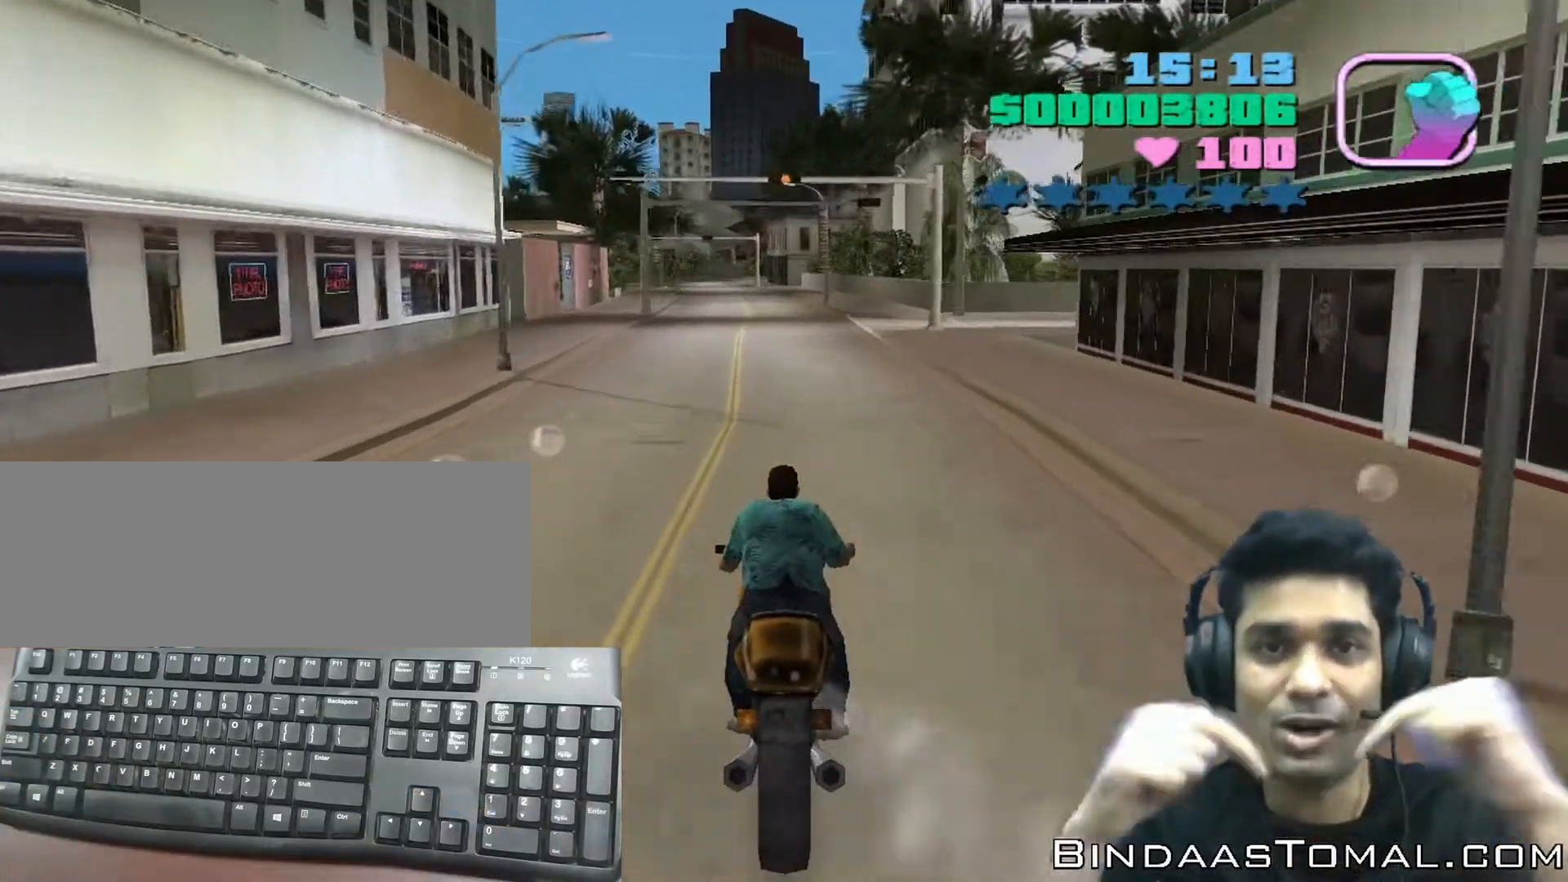
{"keys": [], "events": []}
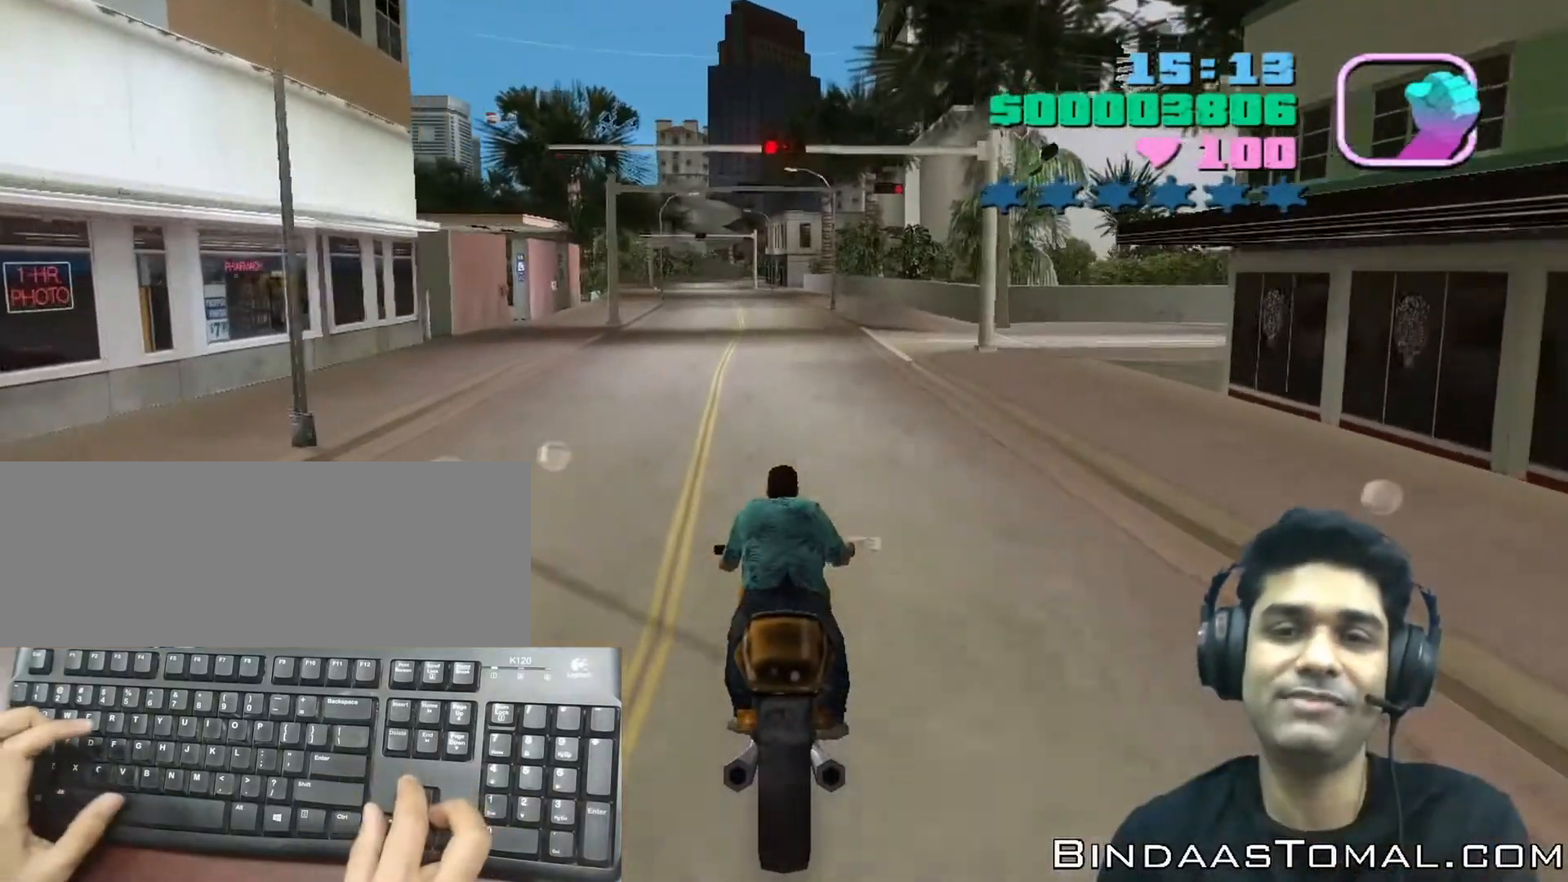
{"keys": [], "events": []}
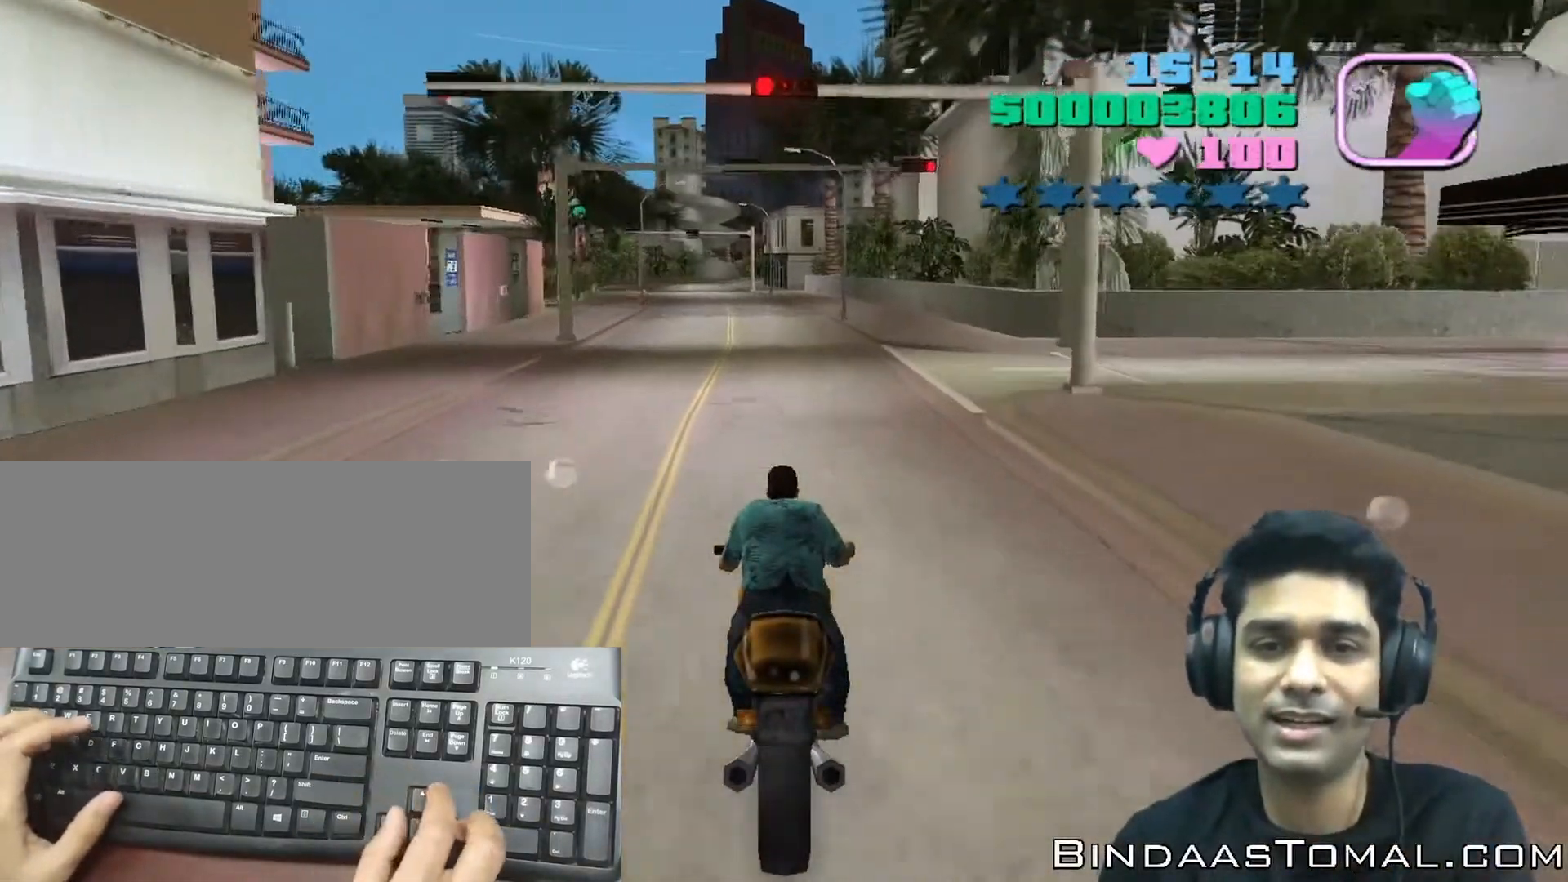
{"keys": ["right"], "events": [[300, "right", "down"]]}
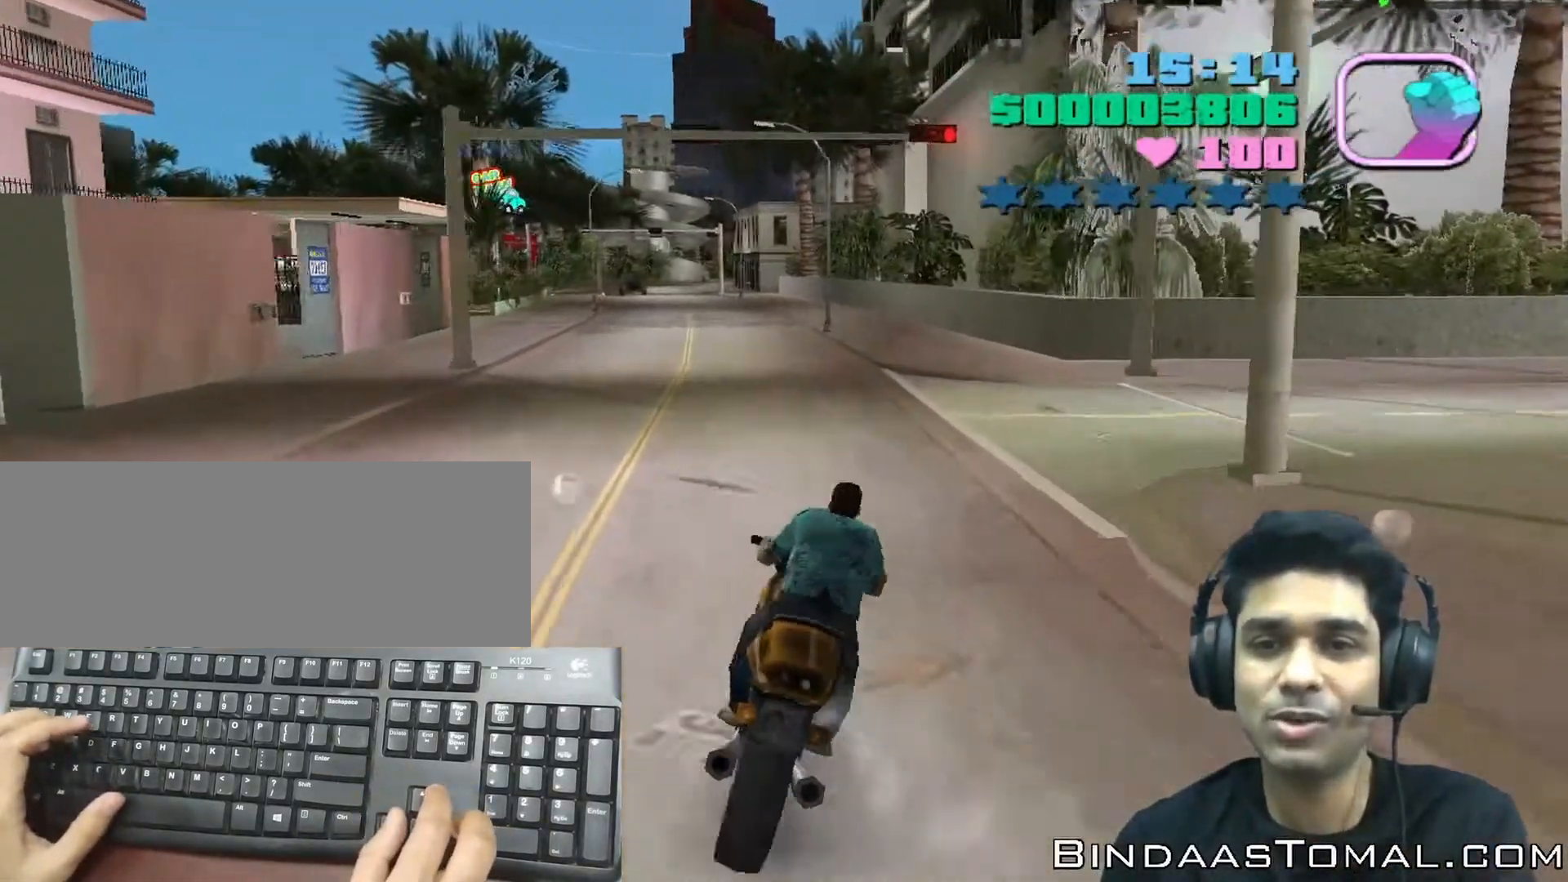
{"keys": ["right"], "events": []}
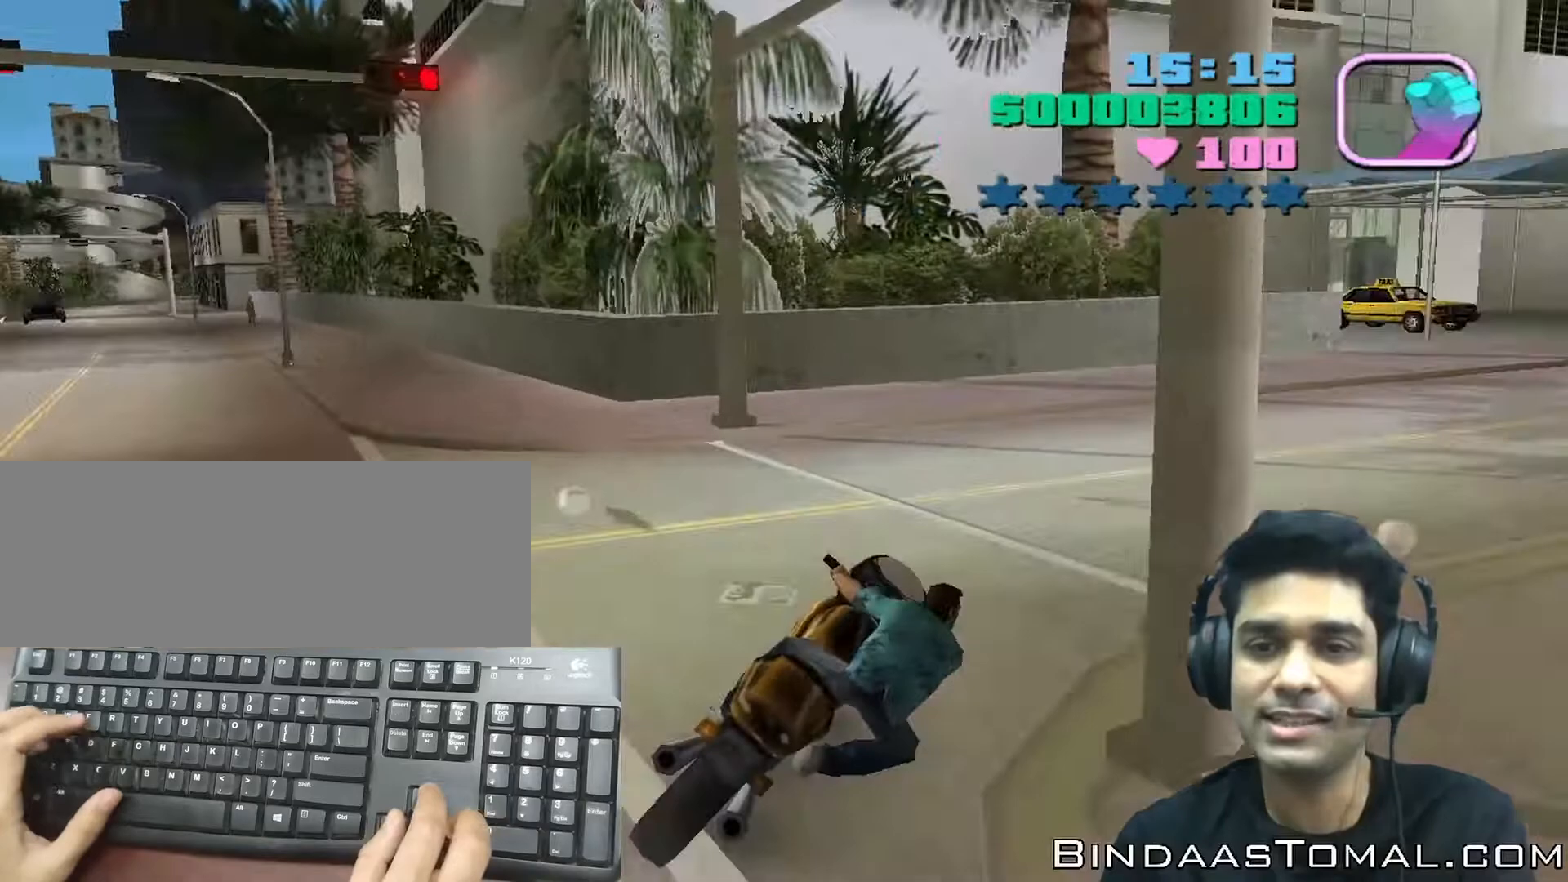
{"keys": ["right"], "events": [[100, "right", "up"], [300, "right", "down"]]}
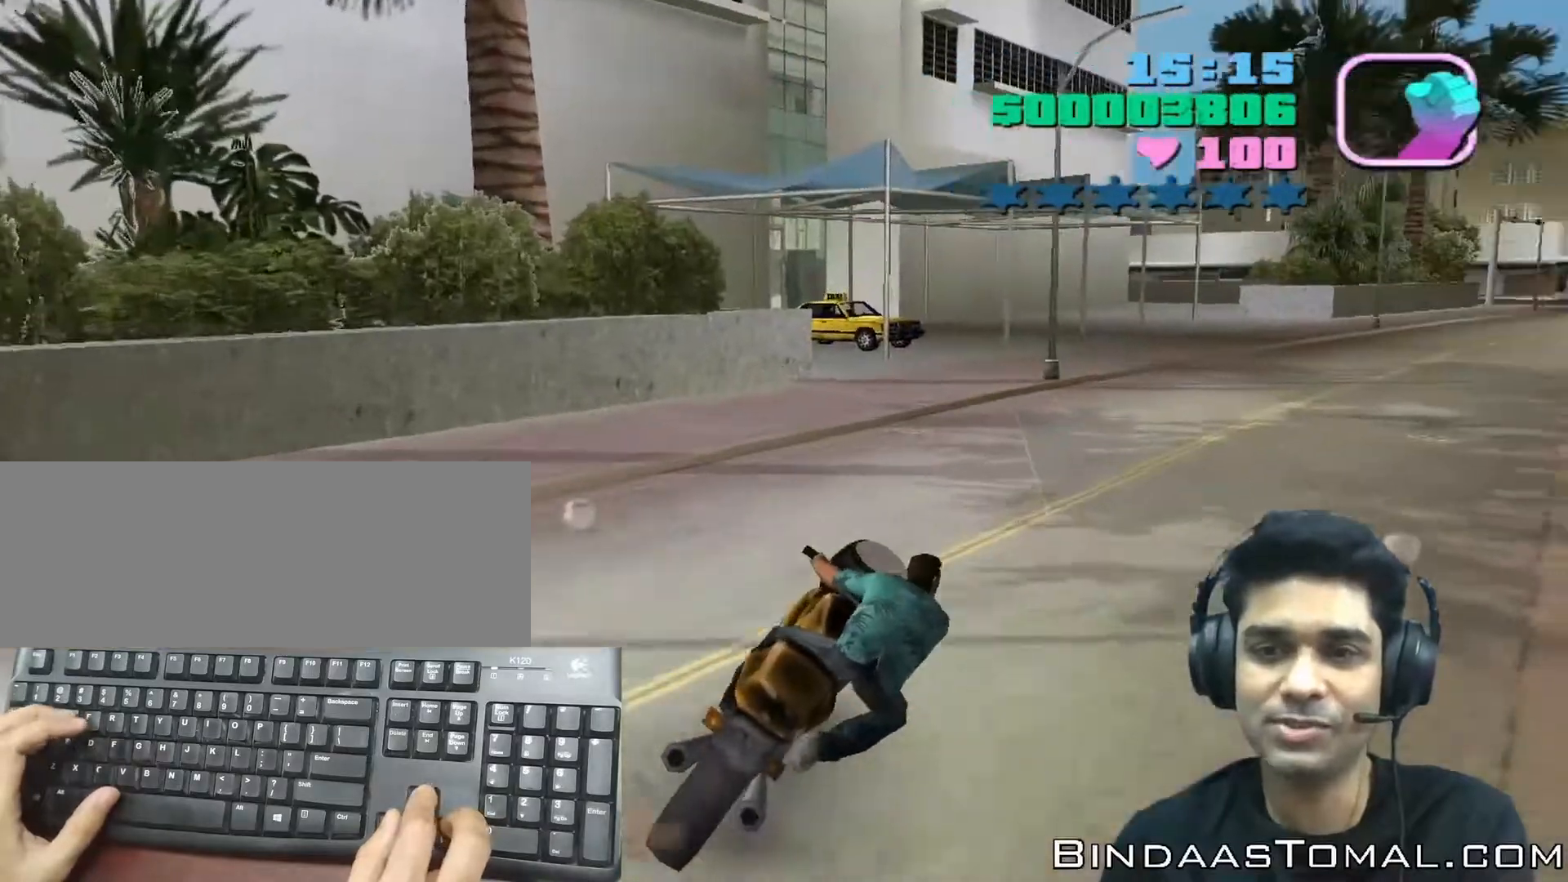
{"keys": [], "events": [[67, "up", "down"], [300, "right", "up"], [300, "up", "up"]]}
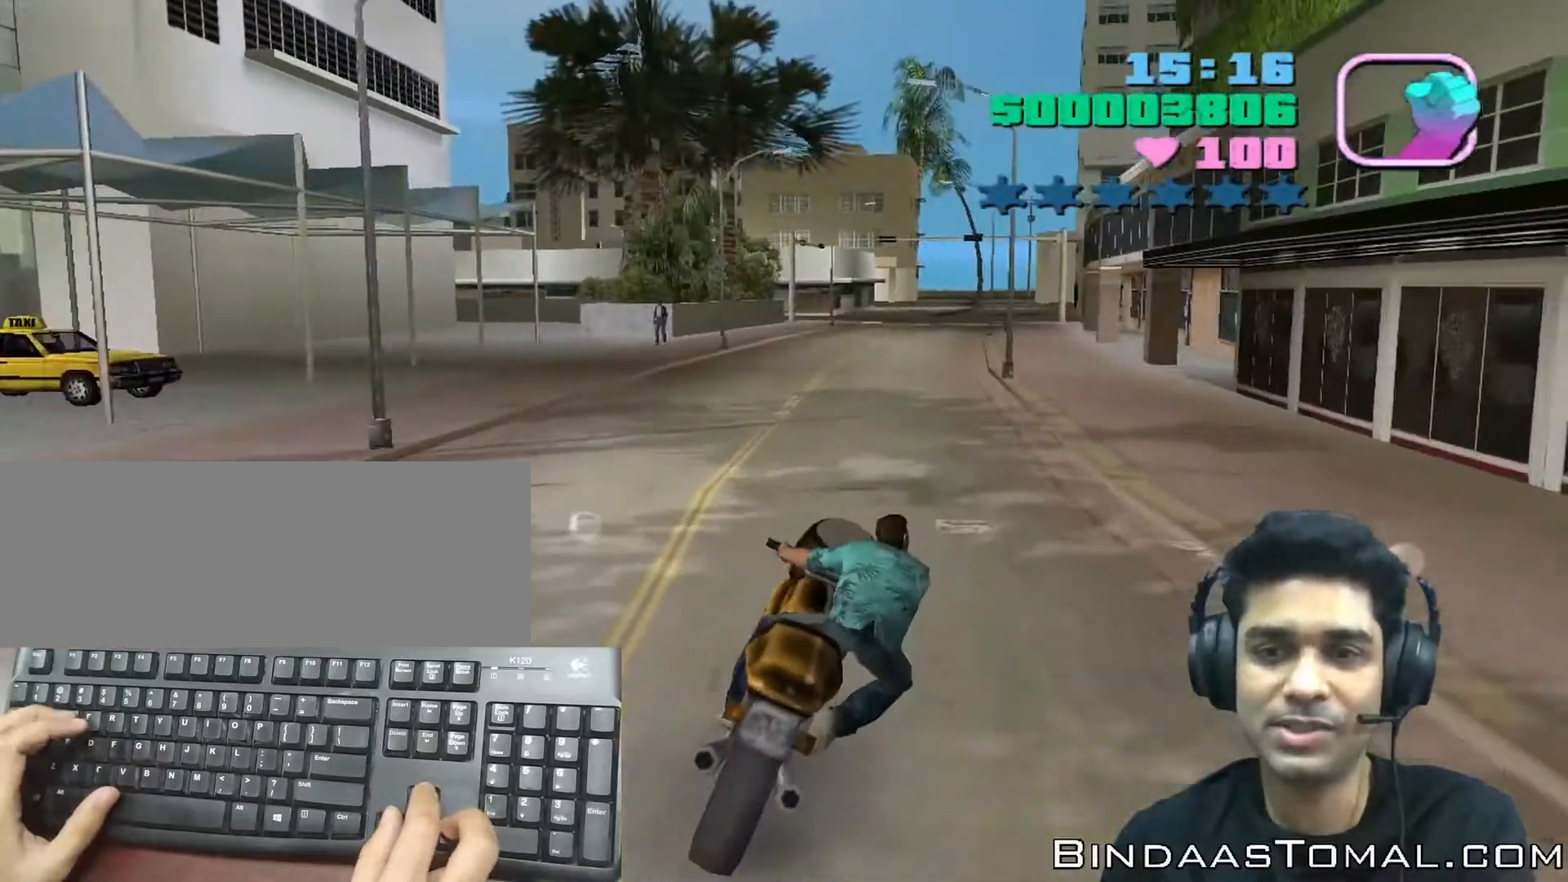
{"keys": ["up"], "events": [[67, "left", "down"], [233, "left", "up"], [367, "right", "down"], [367, "up", "down"], [433, "right", "up"]]}
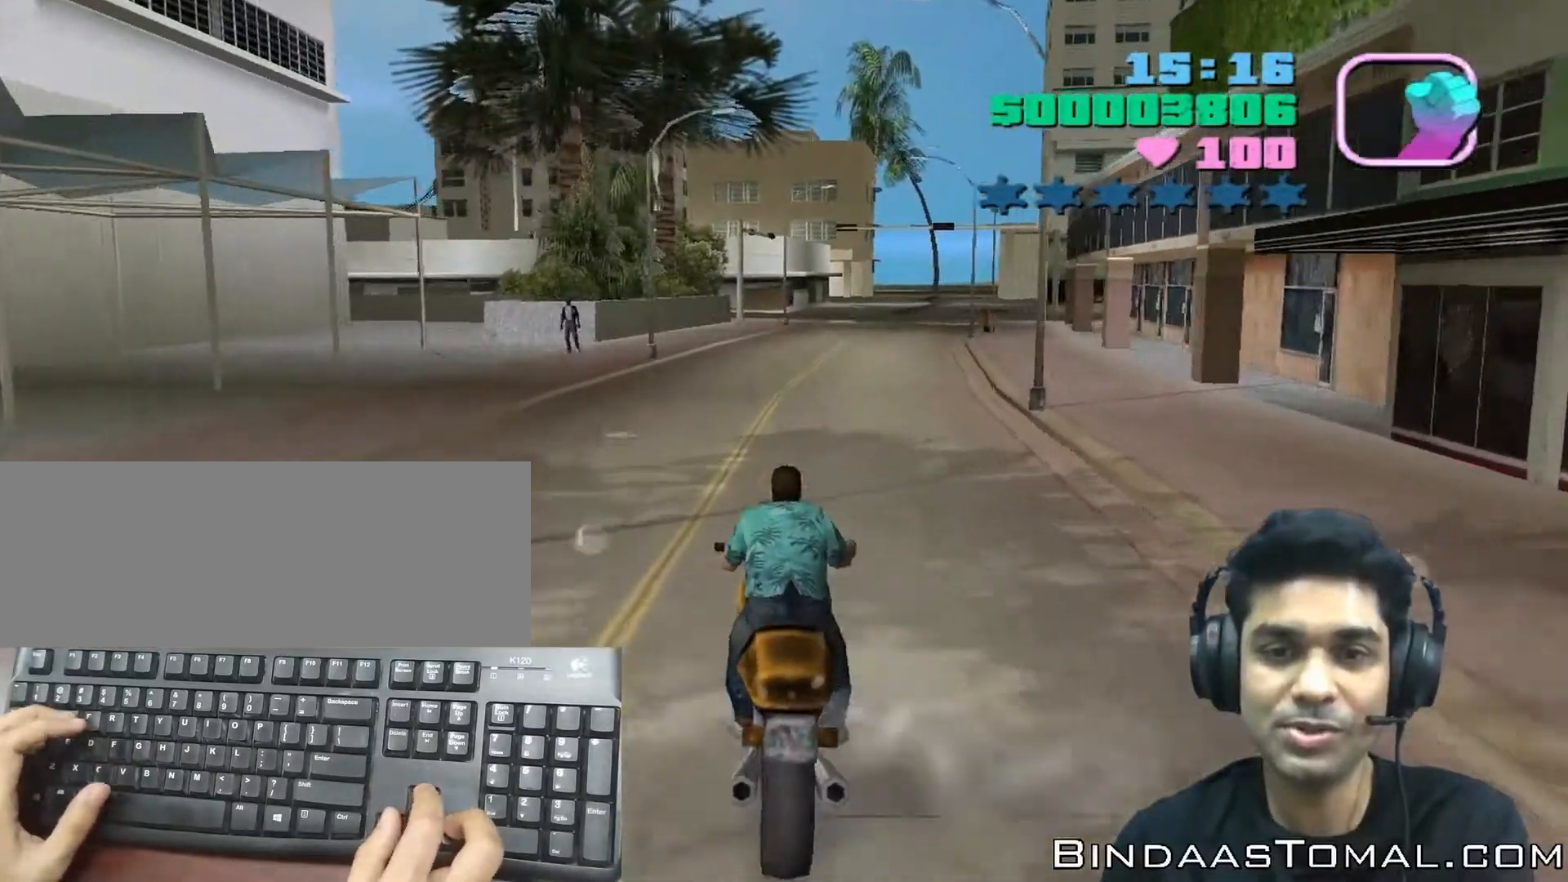
{"keys": [], "events": [[167, "up", "up"]]}
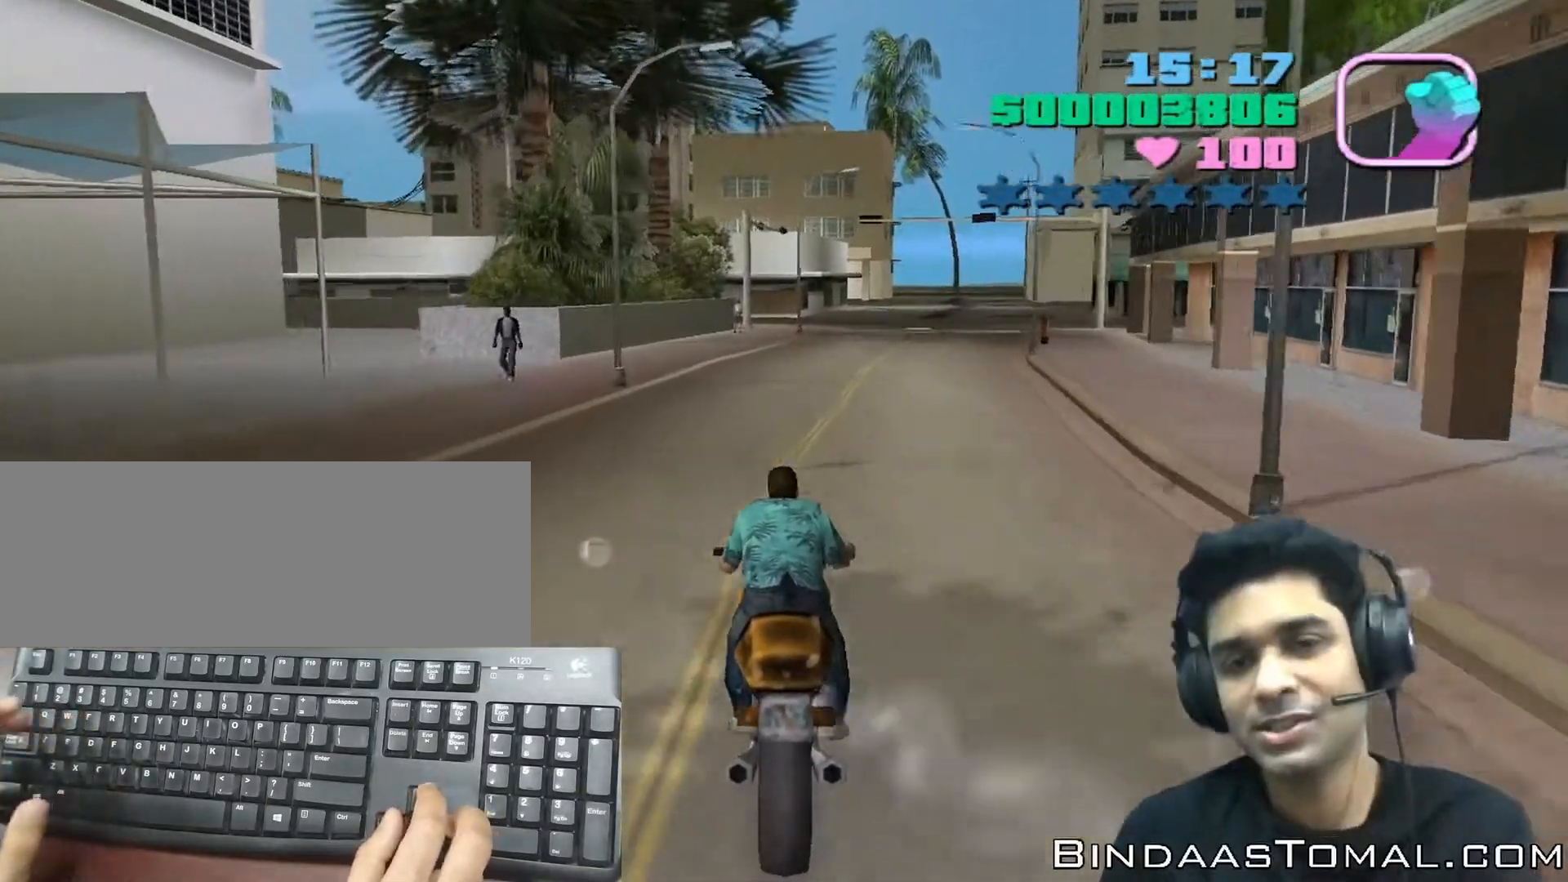
{"keys": [], "events": [[267, "right", "down"], [433, "right", "up"]]}
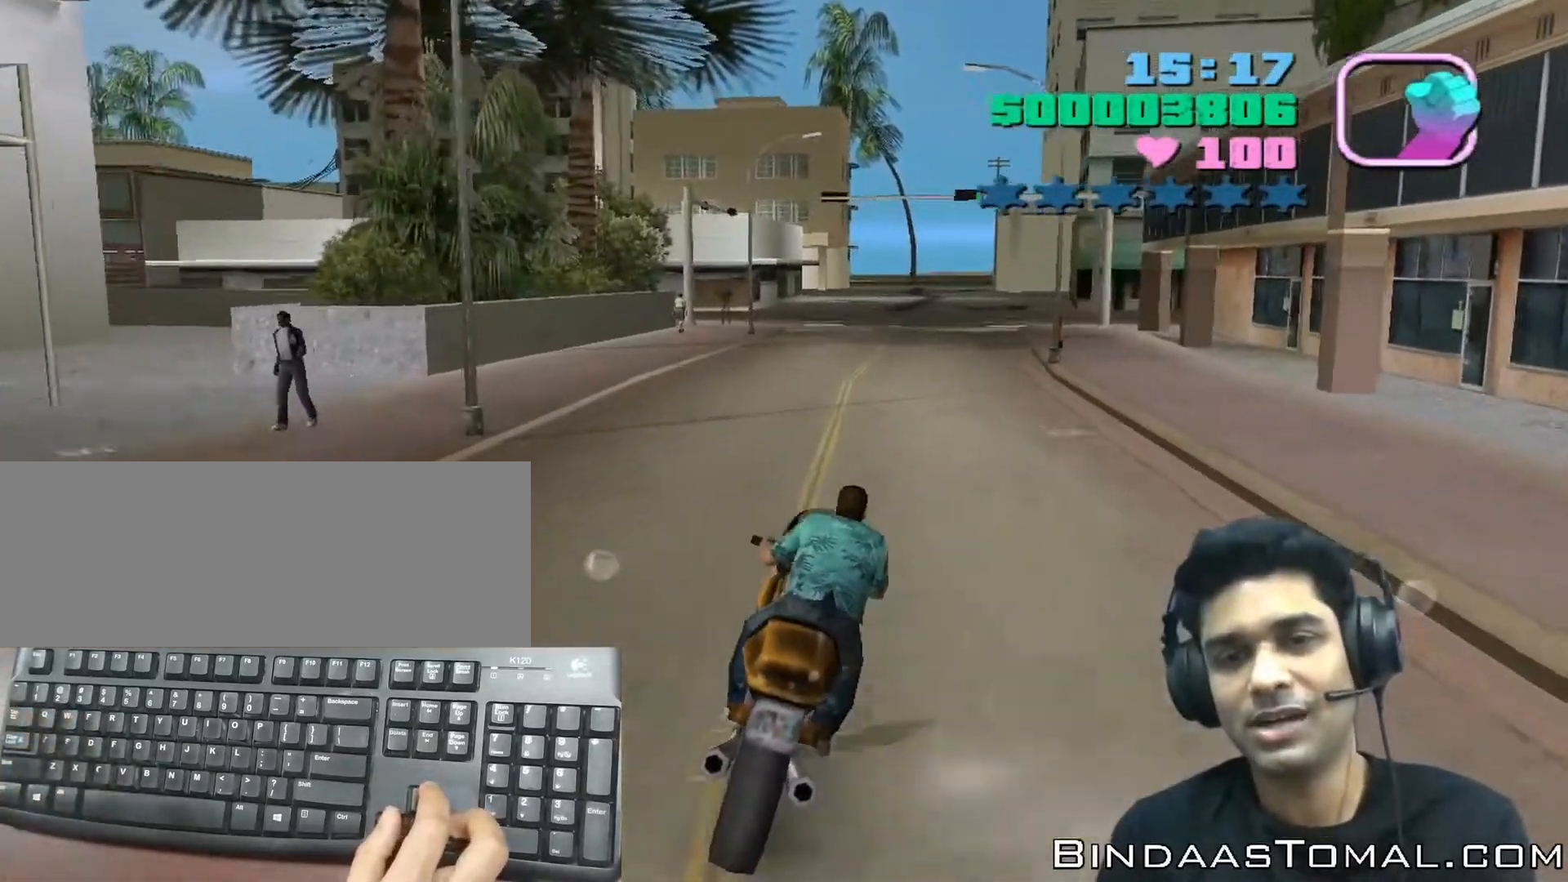
{"keys": [], "events": []}
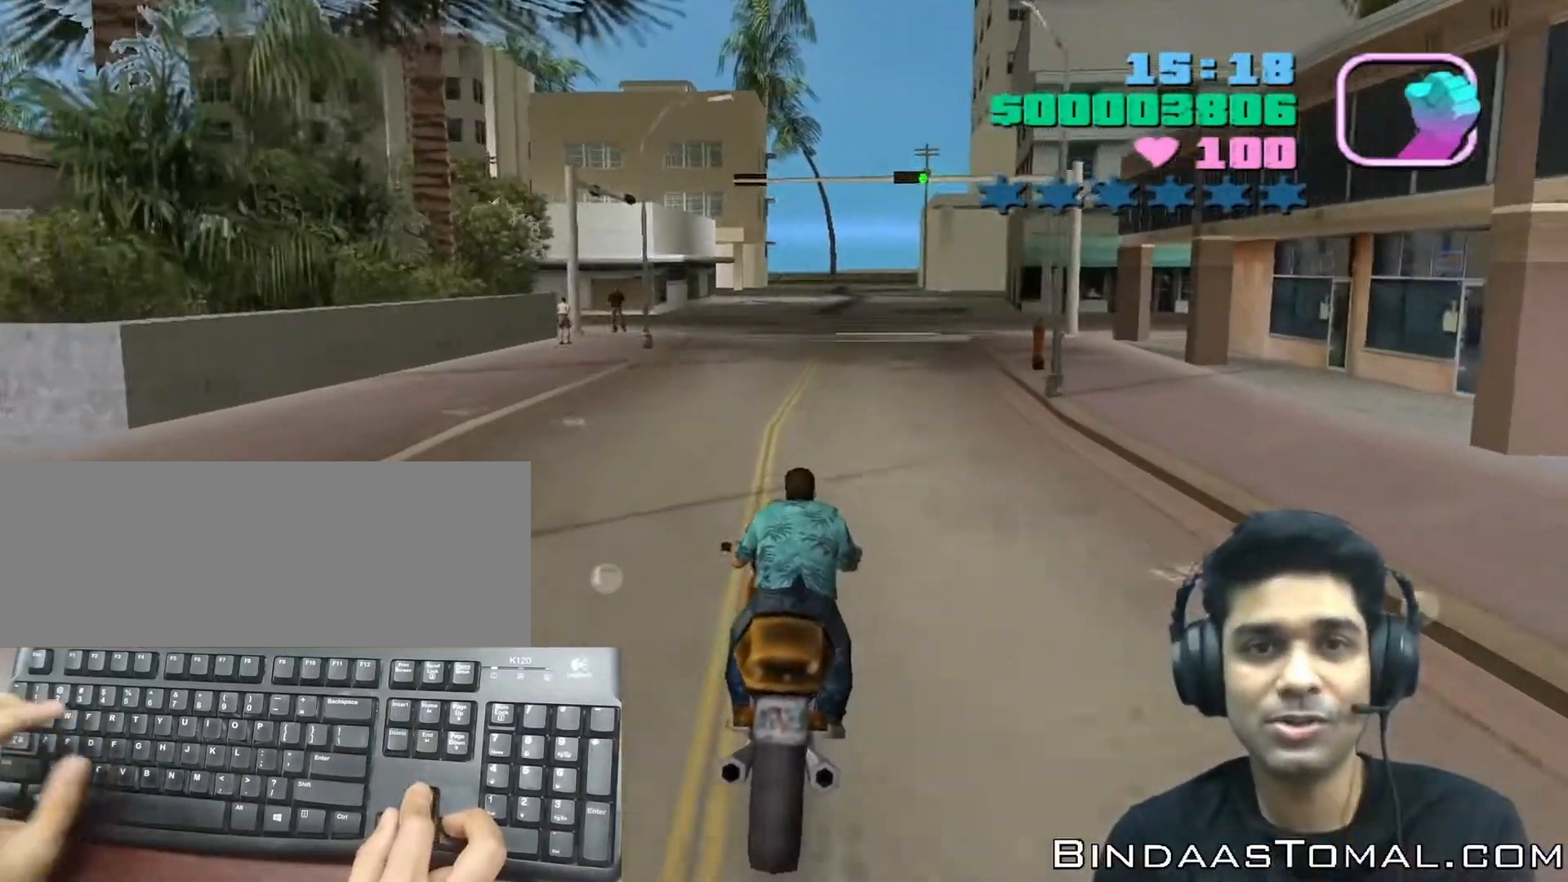
{"keys": ["up"], "events": [[133, "up", "down"]]}
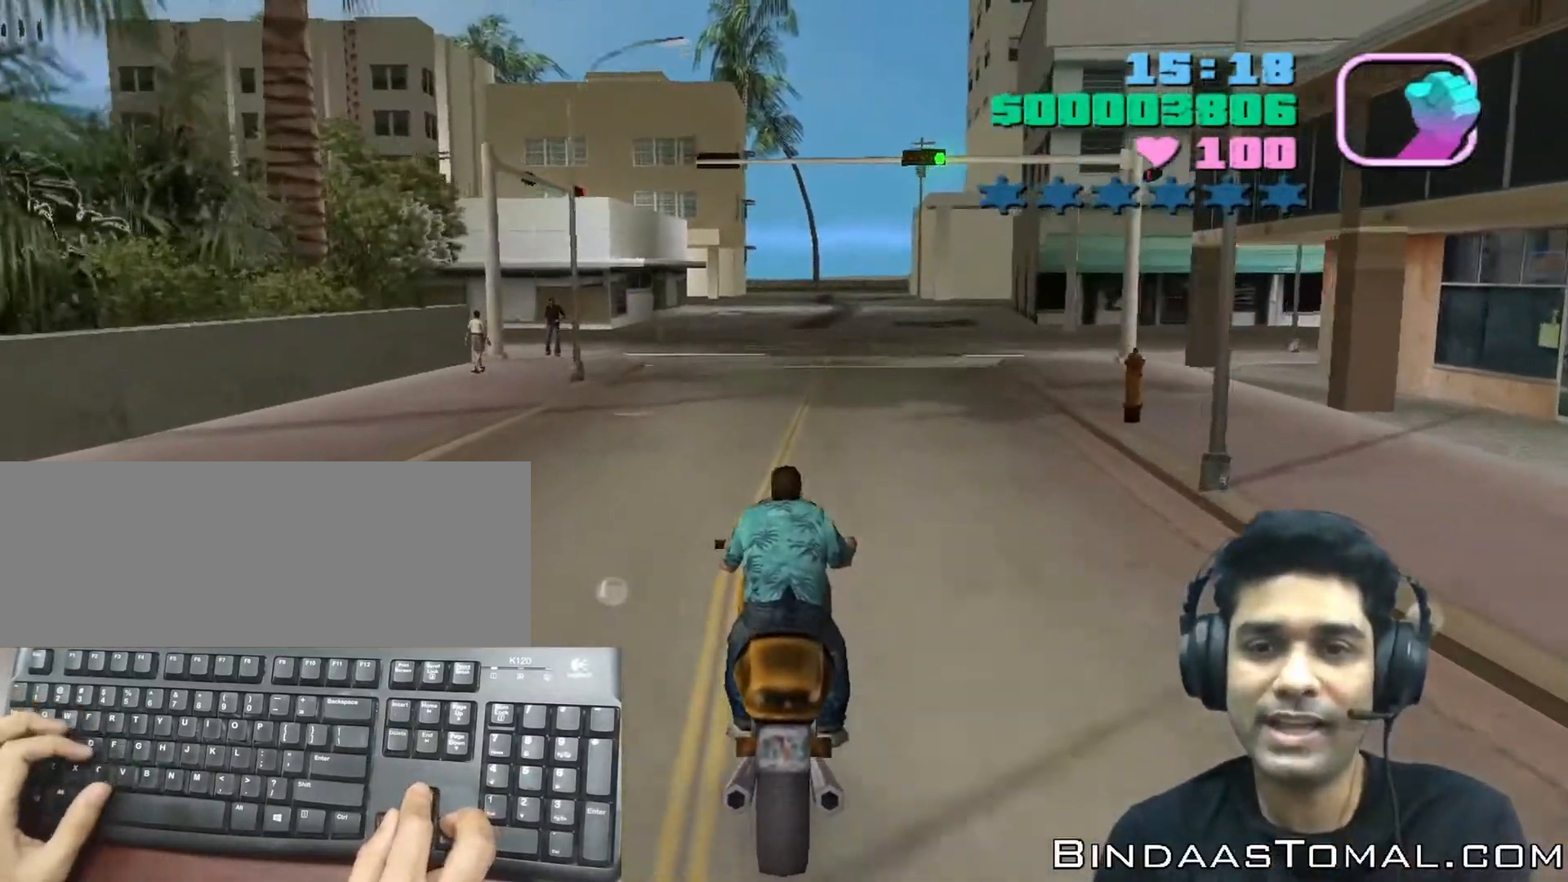
{"keys": ["up"], "events": [[300, "right", "down"], [400, "right", "up"]]}
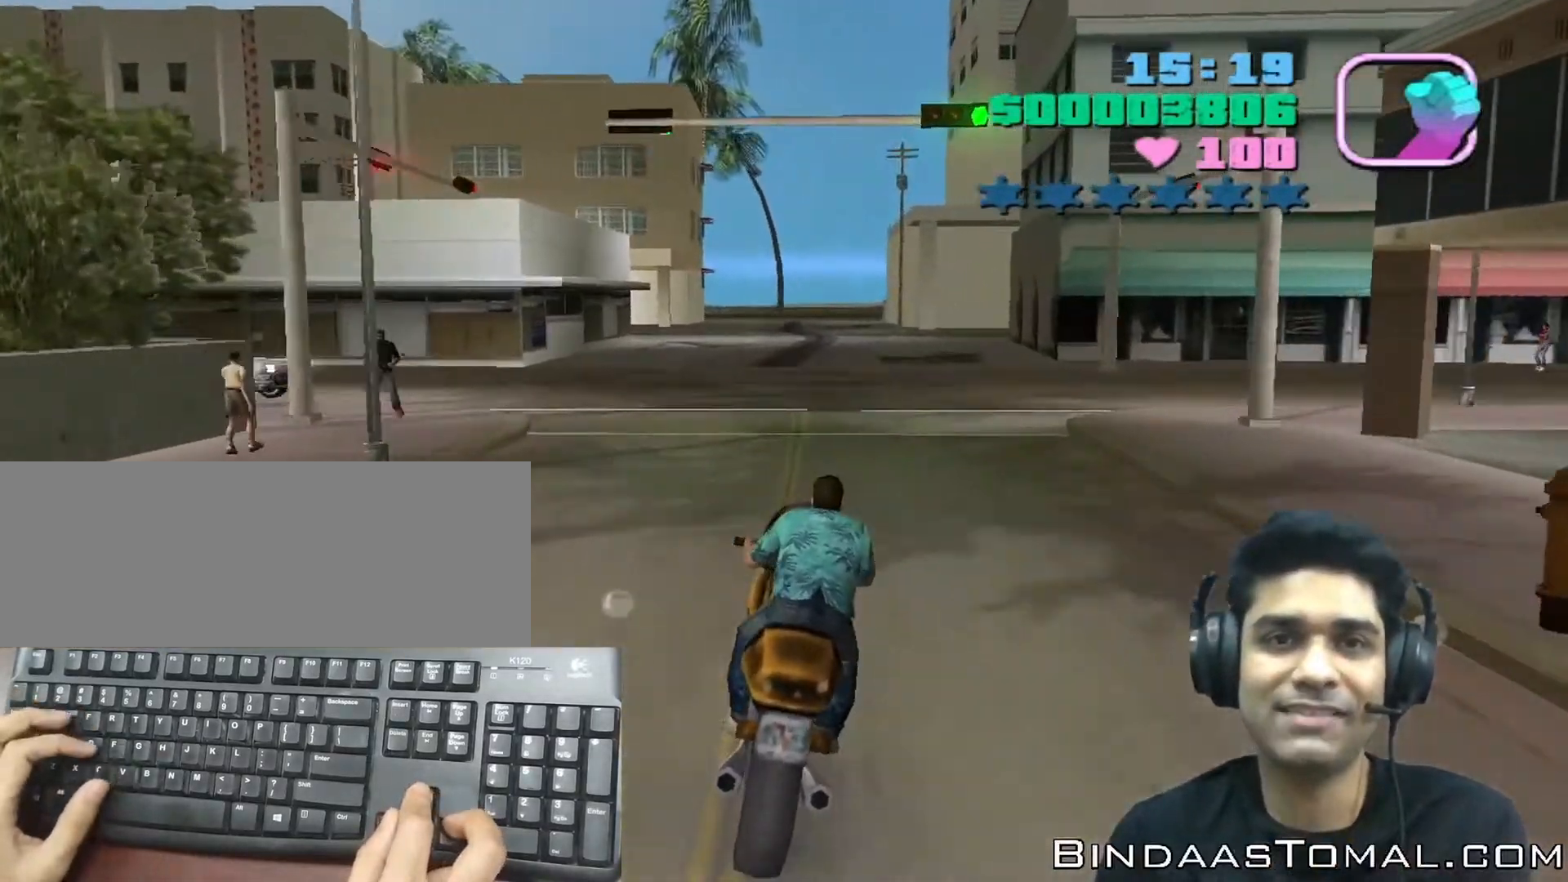
{"keys": ["left", "up"], "events": [[467, "left", "down"]]}
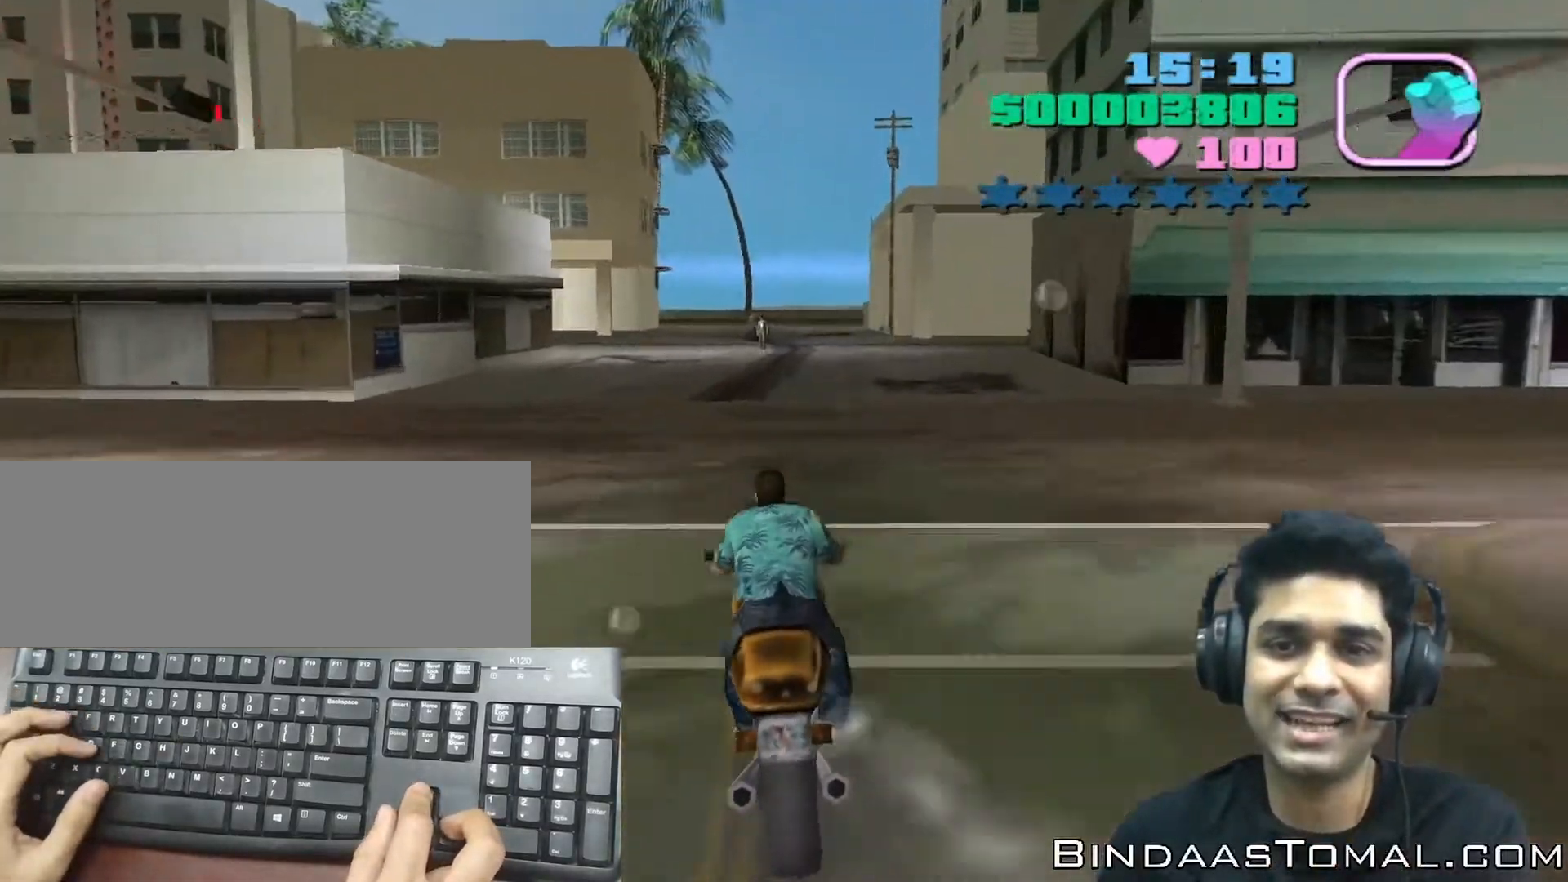
{"keys": ["right", "up"], "events": [[67, "left", "up"], [433, "right", "down"]]}
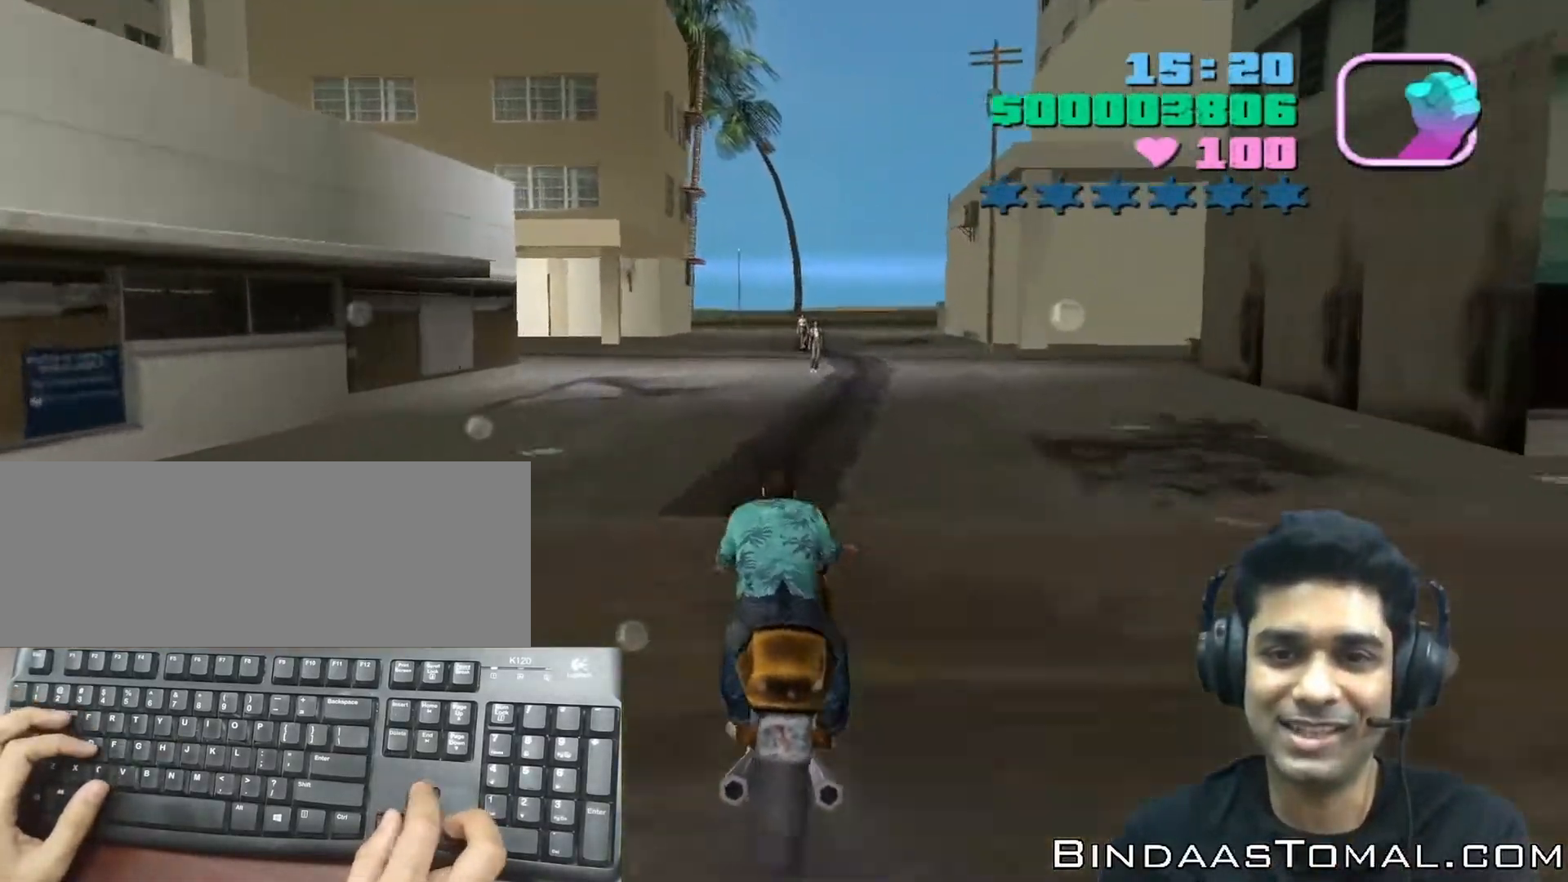
{"keys": [], "events": [[200, "right", "up"], [200, "up", "up"]]}
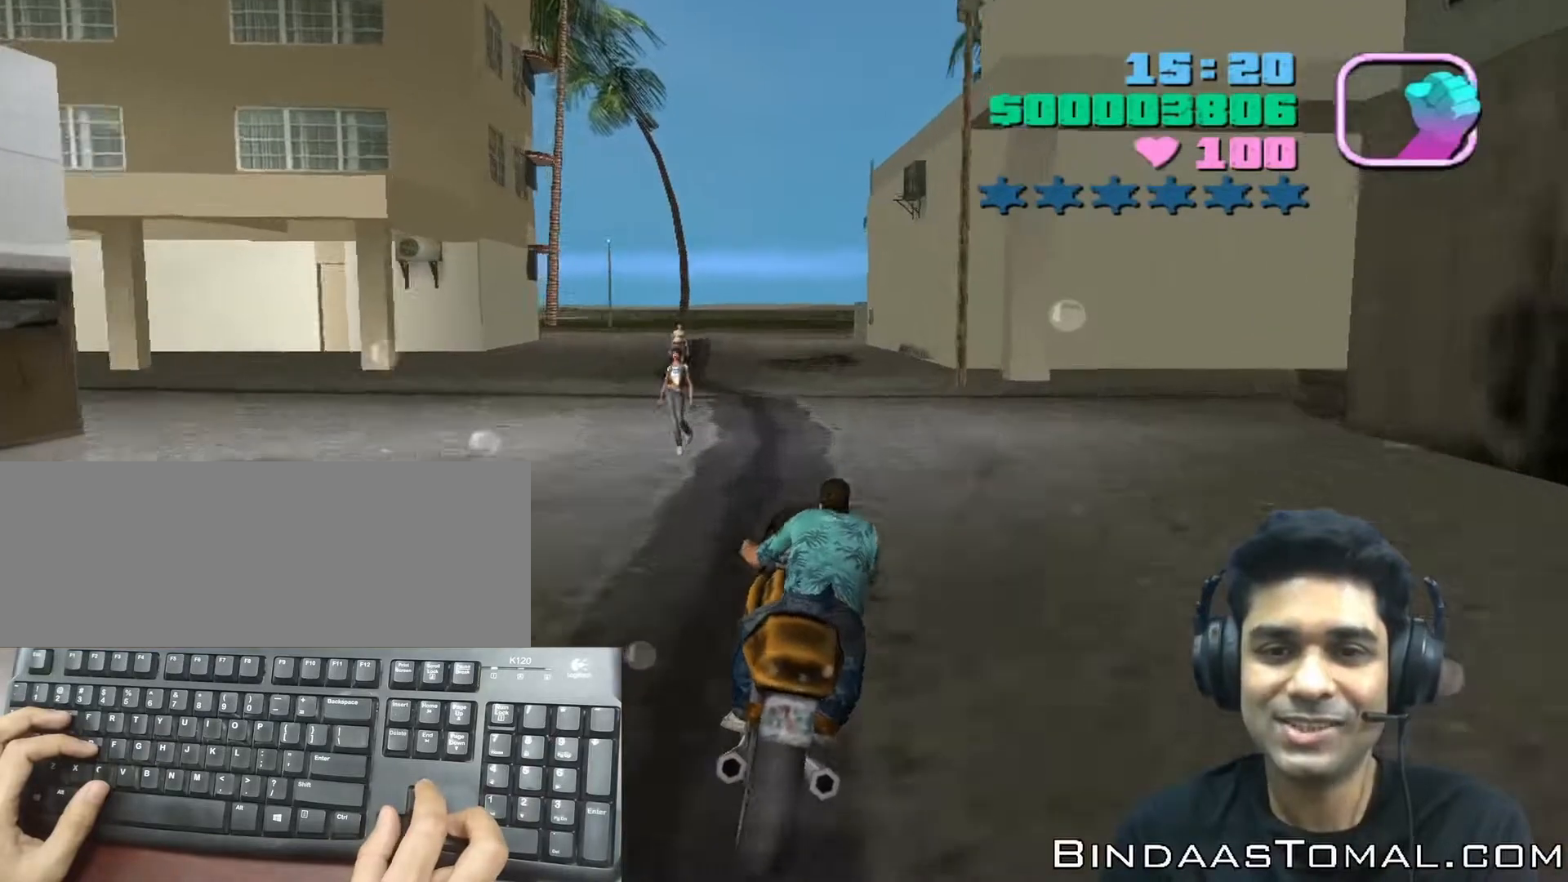
{"keys": [], "events": [[133, "left", "down"], [267, "left", "up"]]}
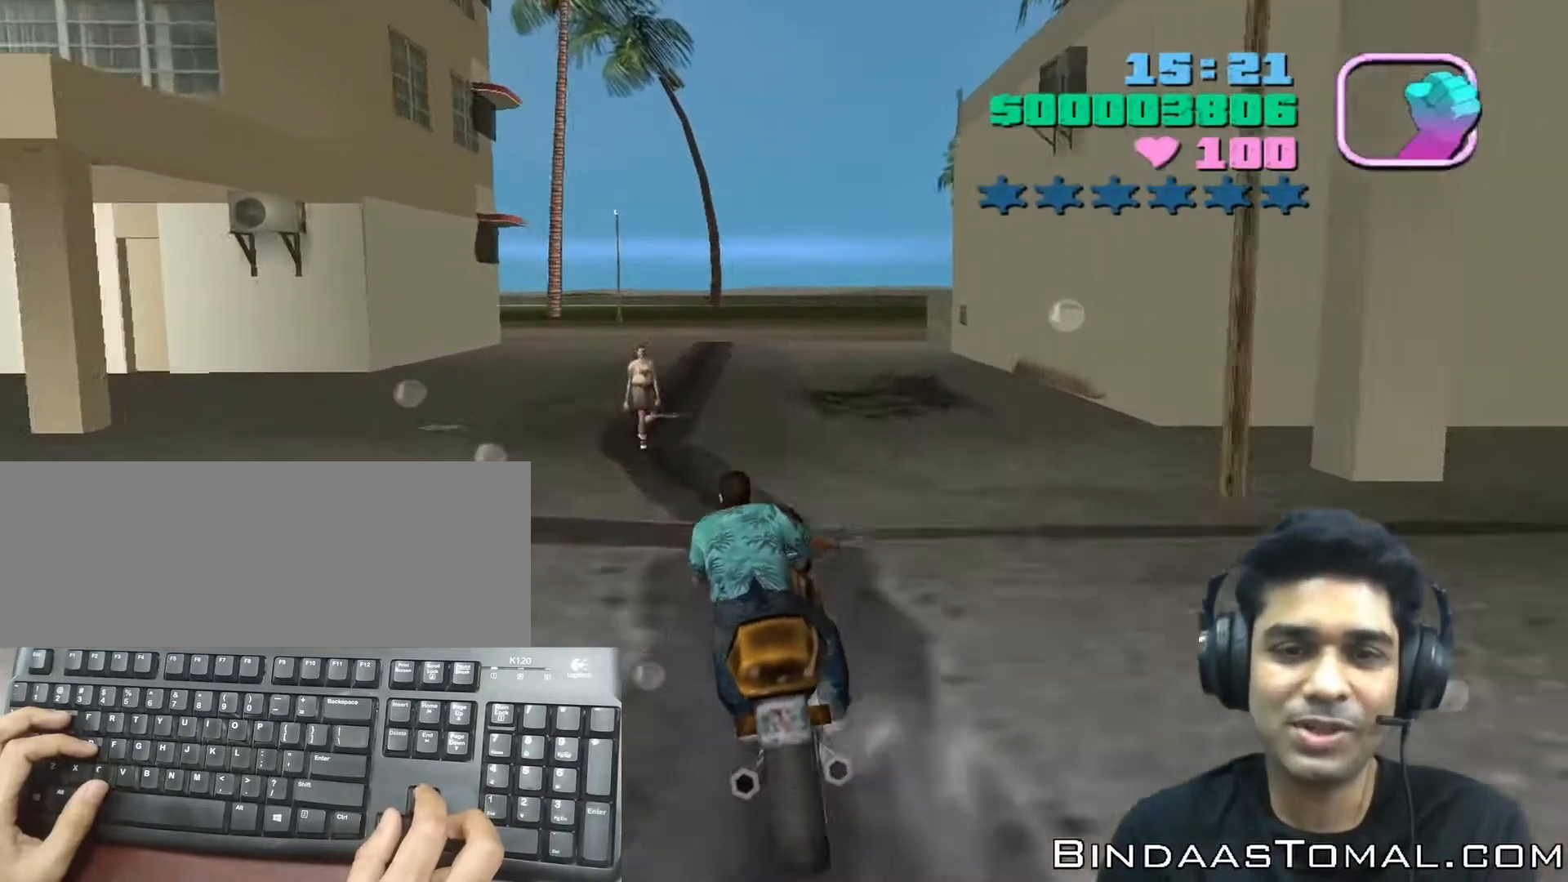
{"keys": ["left"], "events": [[400, "left", "down"]]}
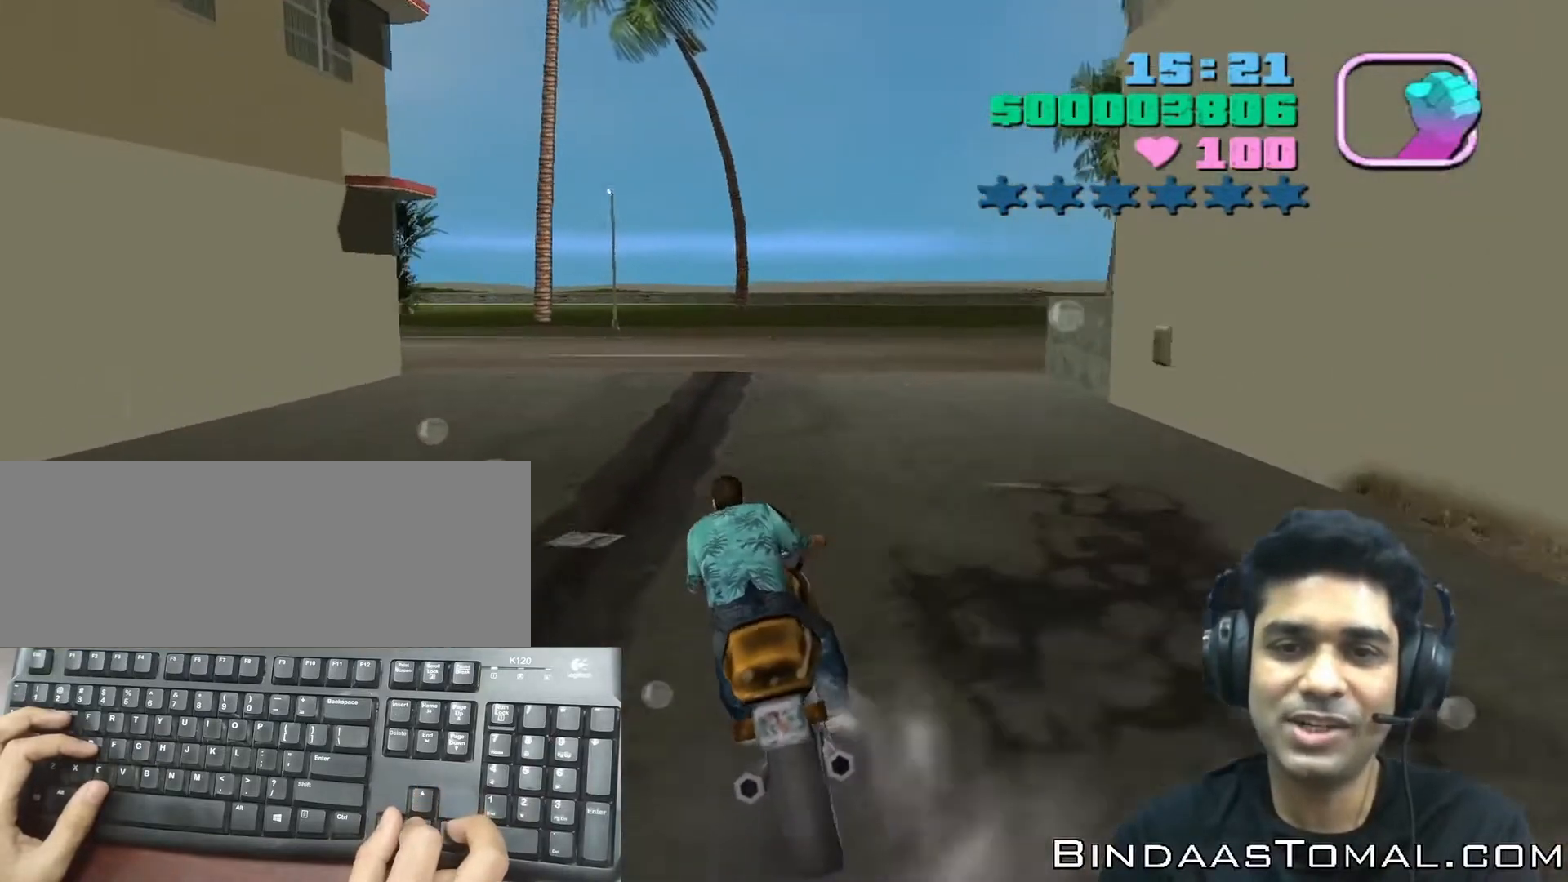
{"keys": ["down"], "events": [[33, "left", "up"], [200, "down", "down"]]}
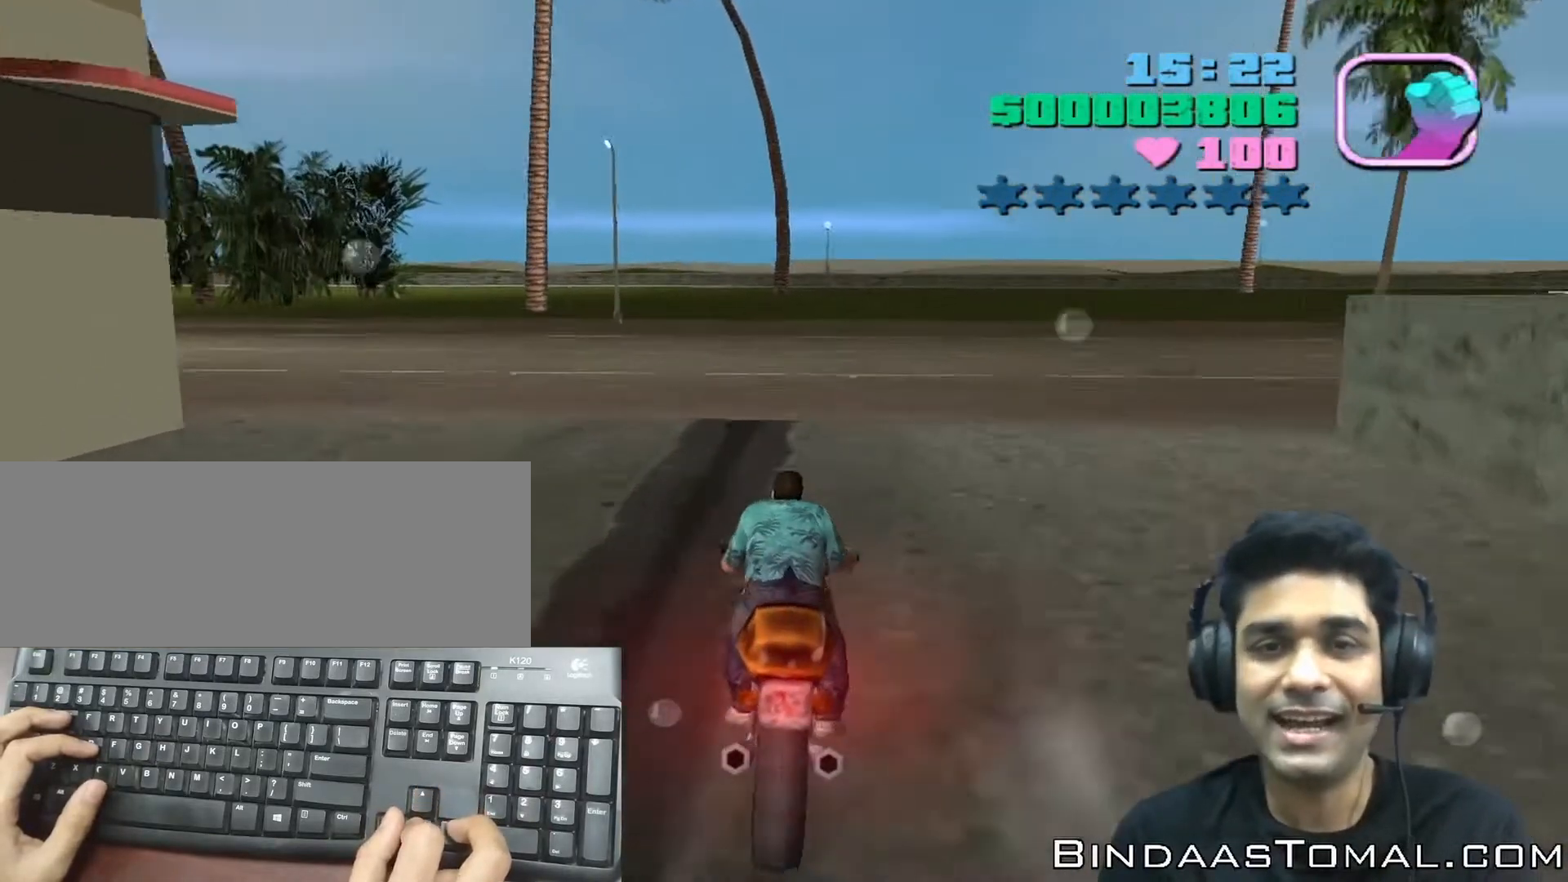
{"keys": ["down"], "events": []}
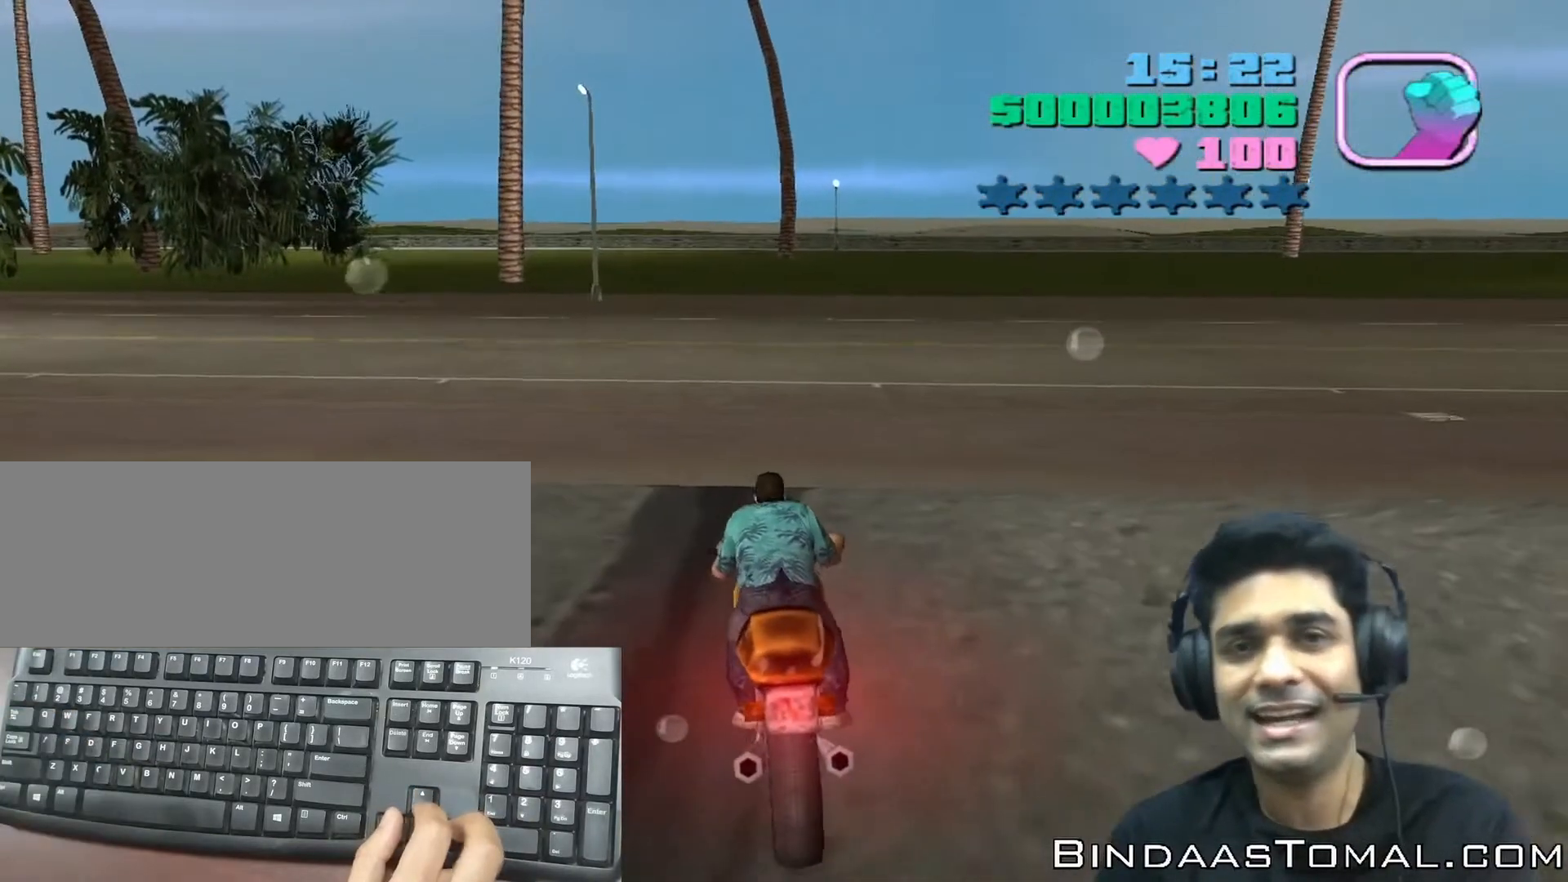
{"keys": [], "events": [[167, "right", "down"], [233, "down", "up"], [300, "right", "up"]]}
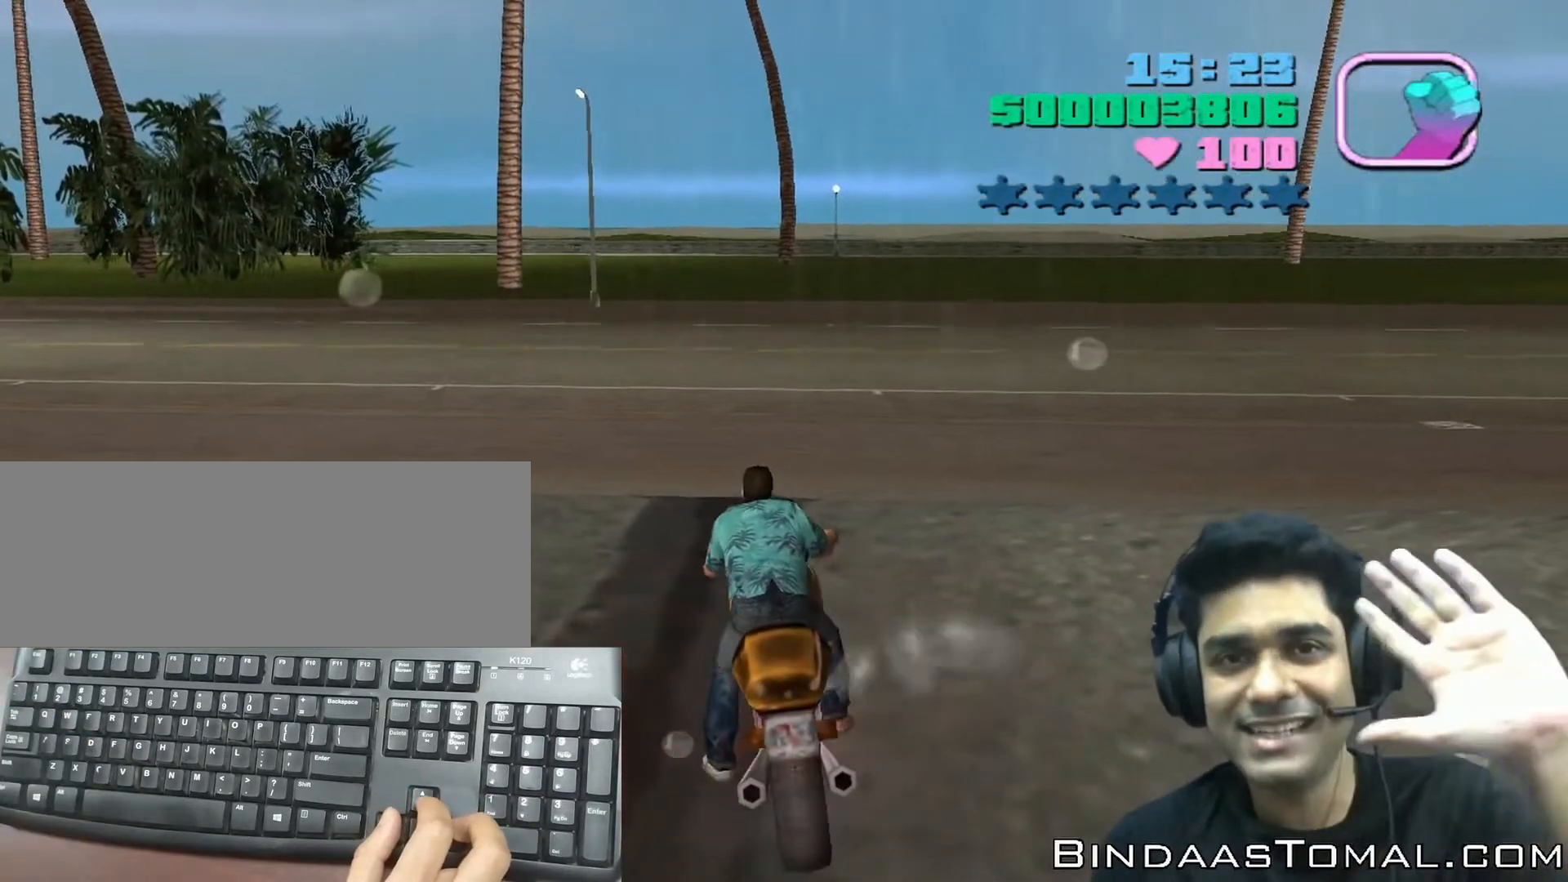
{"keys": [], "events": []}
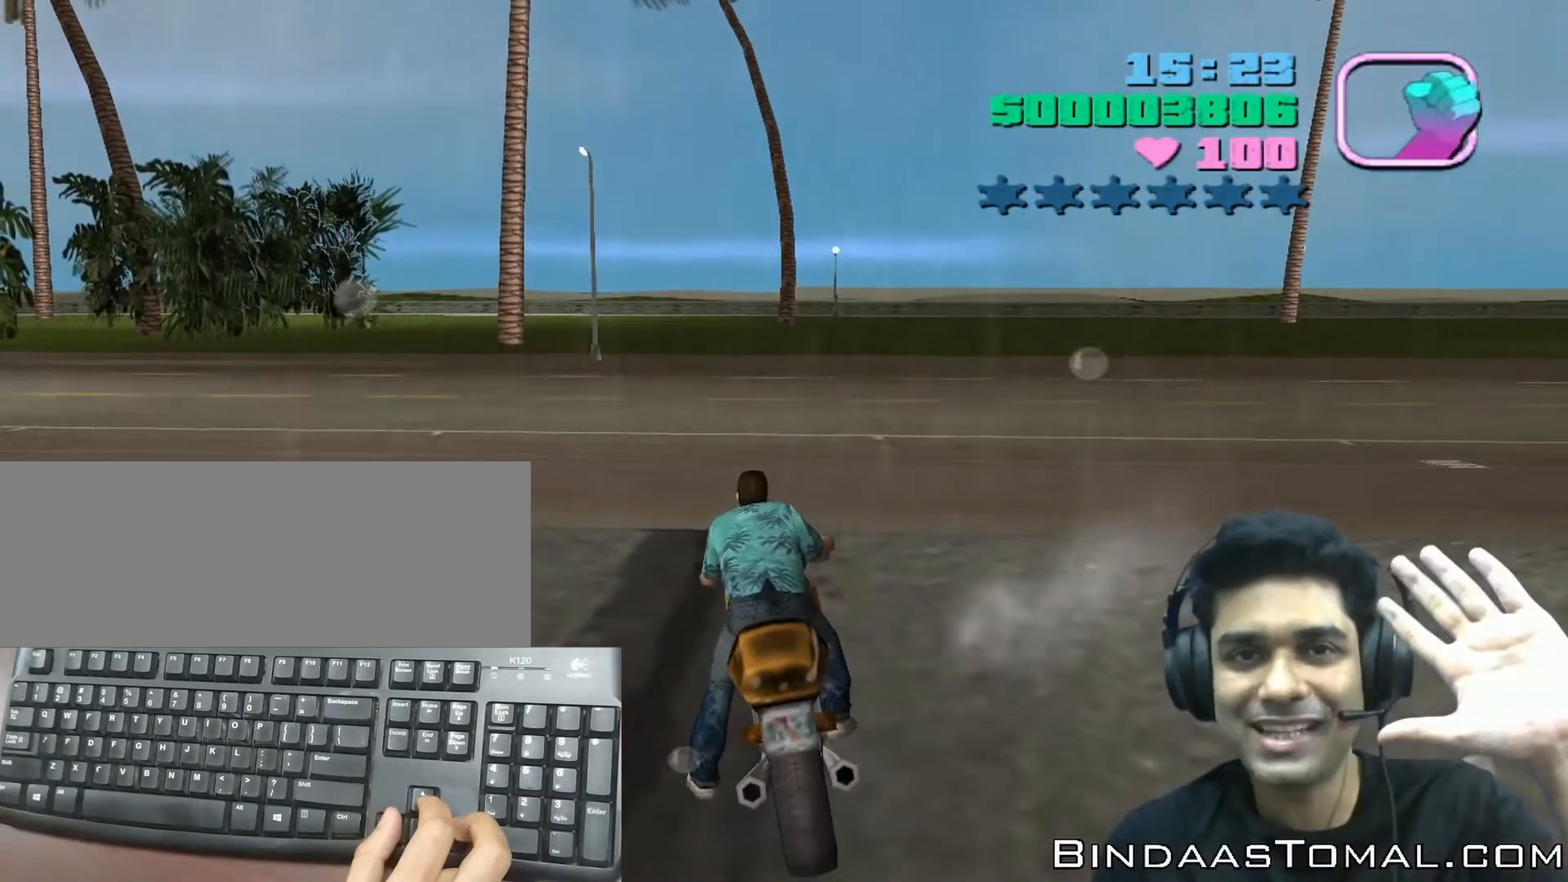
{"keys": [], "events": []}
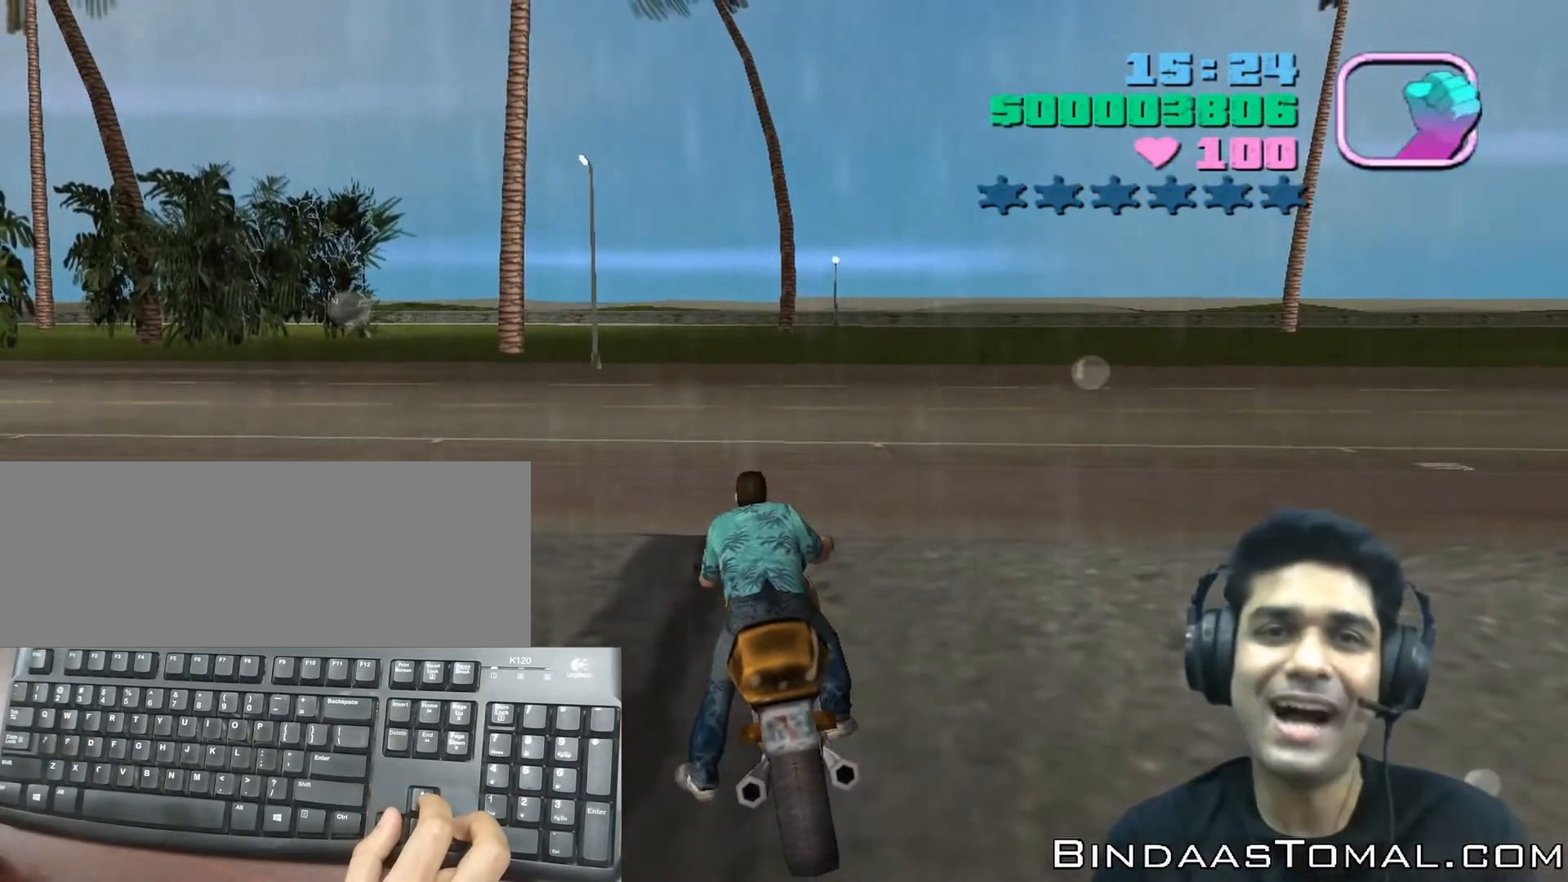
{"keys": [], "events": []}
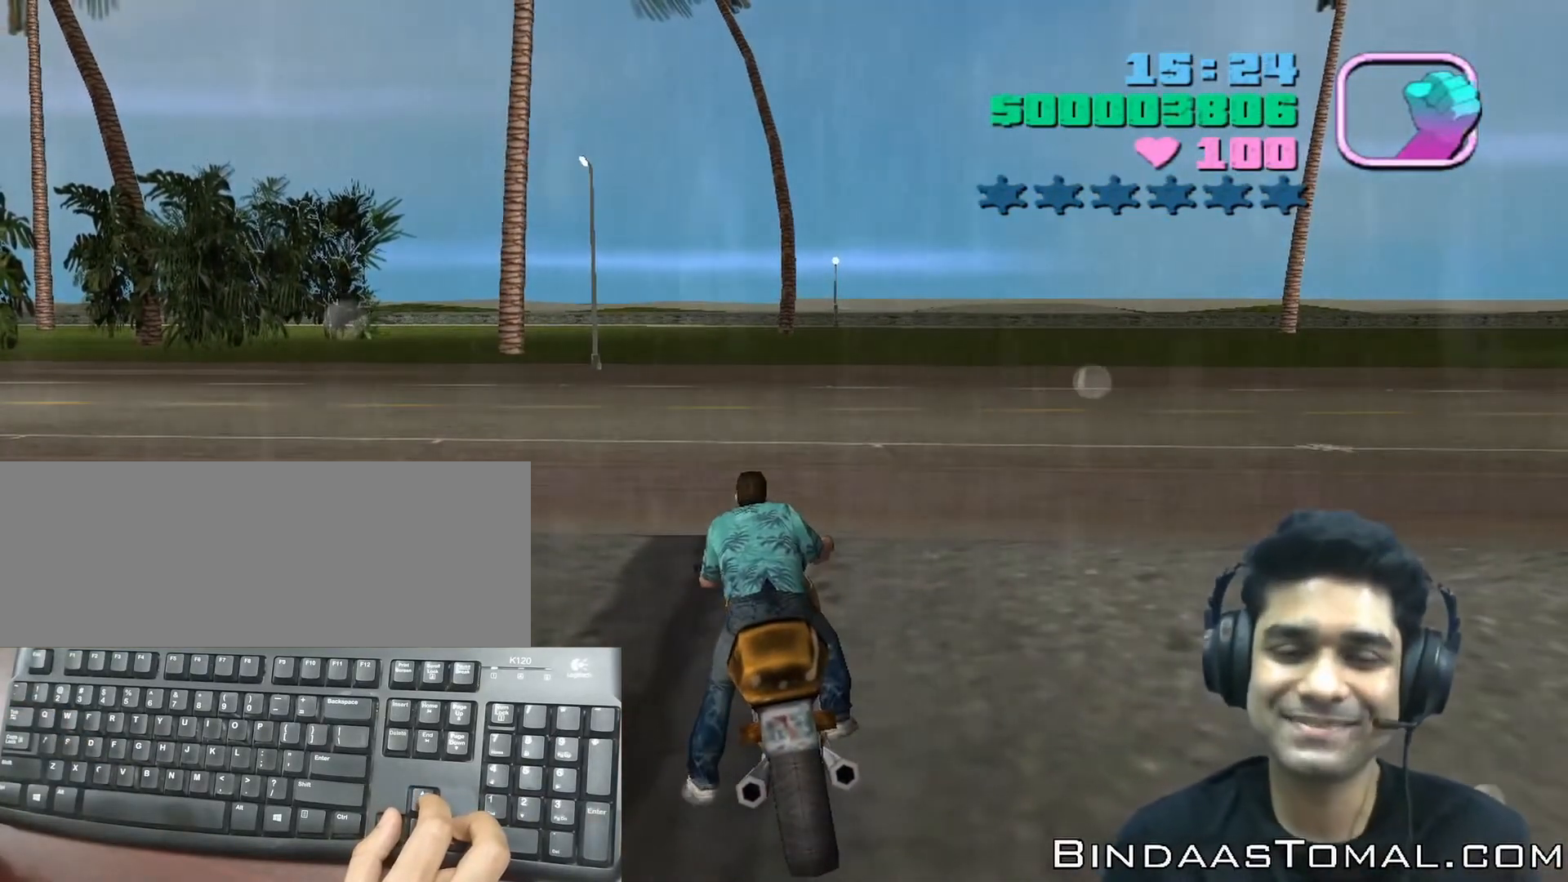
{"keys": [], "events": []}